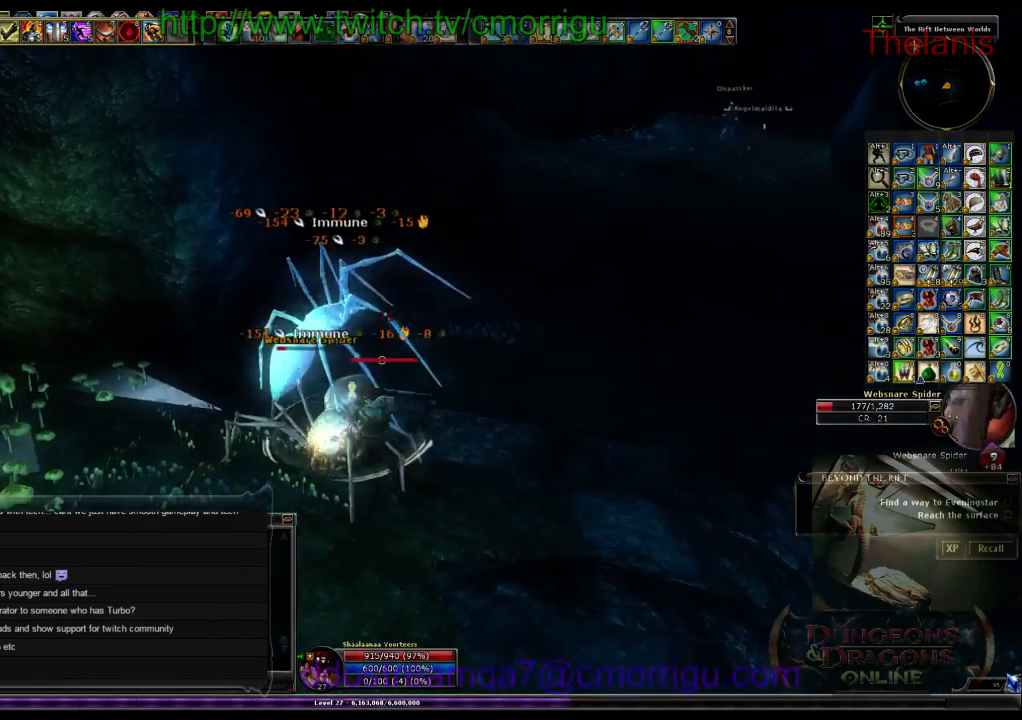
Gameplay with keyboard; each line is a JSON object with the keys held at the frame after it. "events" lists presses ("down") and releases ("up") of ".", "/", "0", "1", "2", "3", "4", "5", "6", "7", "8", "9", "a", "b", "backslash", "backspace", "c", "caps_lock", "comma", "ctrl_l", "ctrl_r", "d", "e", "equals", "escape", "f", "f1", "f10", "f11", "f12", "f2", "f3", "f4", "f5", "f6", "f7", "f8", "f9", "g", "h", "i", "j", "k", "l", "lbracket", "m", "minus", "n", "o", "p", "q", "quote", "r", "rbracket", "return", "s", "semicolon", "shift_l", "shift_r", "space", "t", "tab", "tilde", "u", "v", "w", "x", "y" and "z" between this image and that frame as [ms after this image, input, new state], when the widget could be followed in between. No other keys are recorded. Mouse input is not recorded.
{"keys": [], "events": [[66, "2", "up"]]}
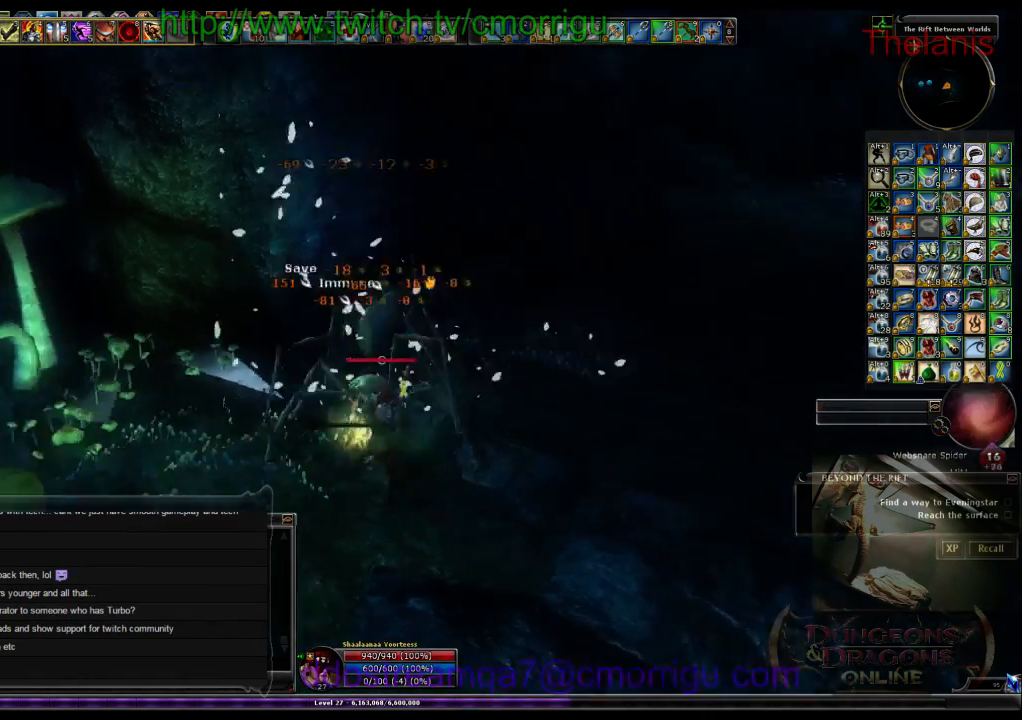
{"keys": ["w"], "events": [[200, "w", "down"]]}
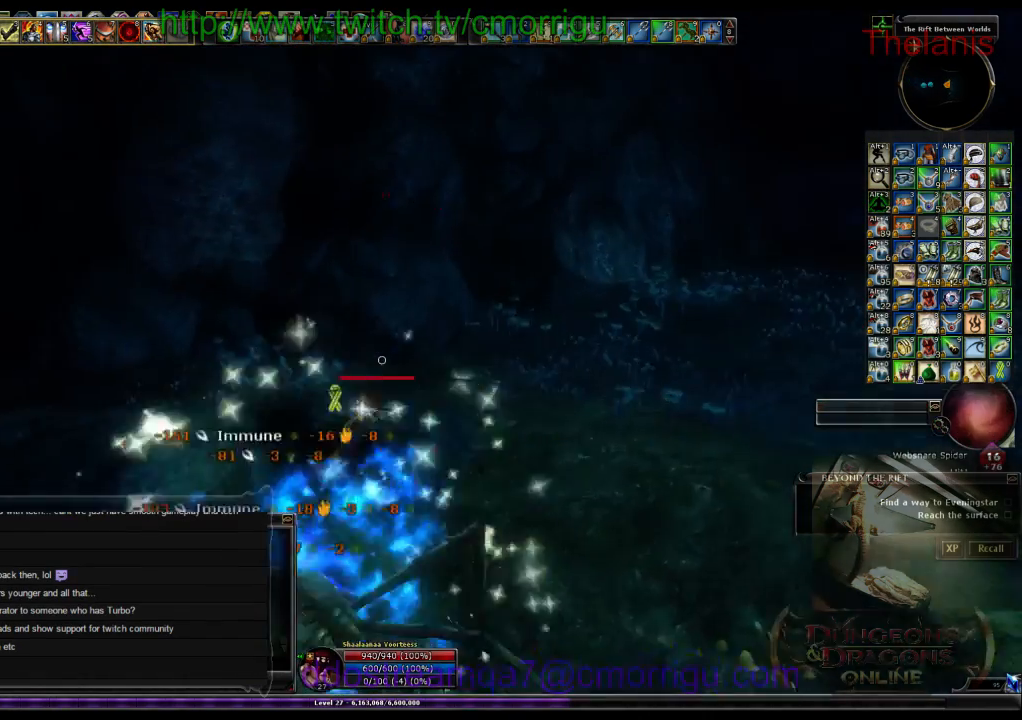
{"keys": ["w"], "events": []}
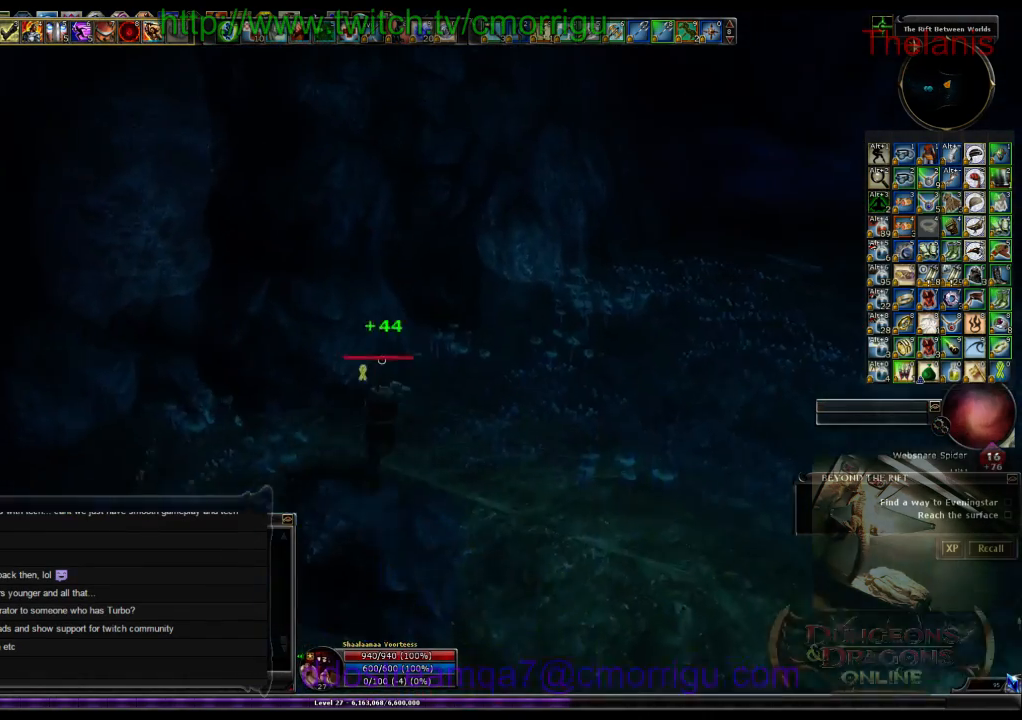
{"keys": ["w"], "events": []}
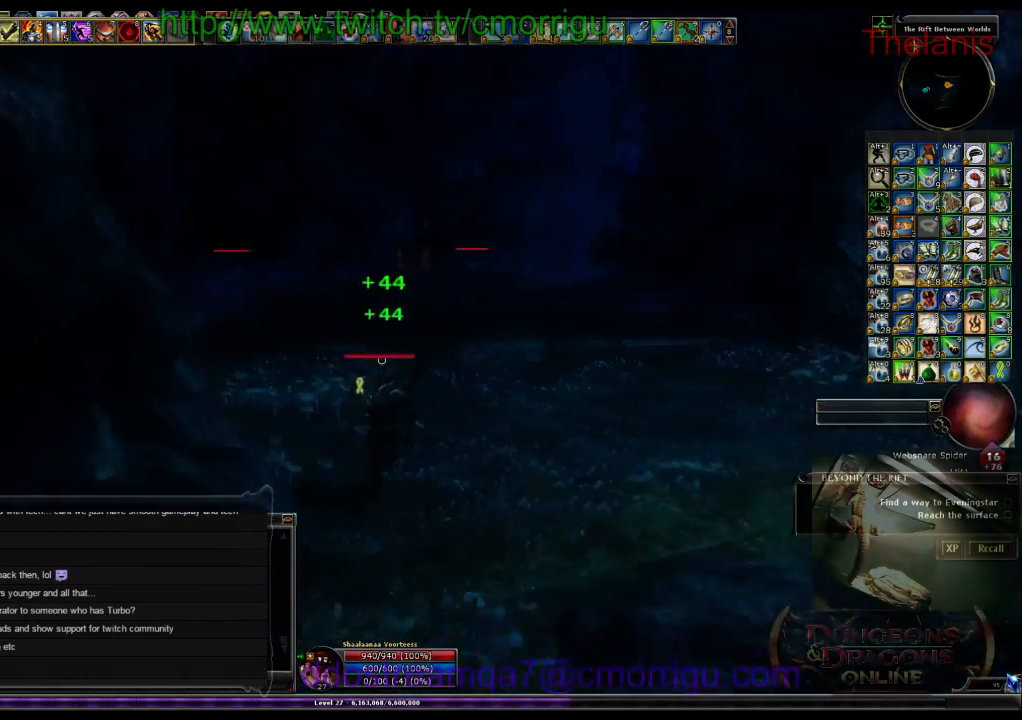
{"keys": ["w"], "events": []}
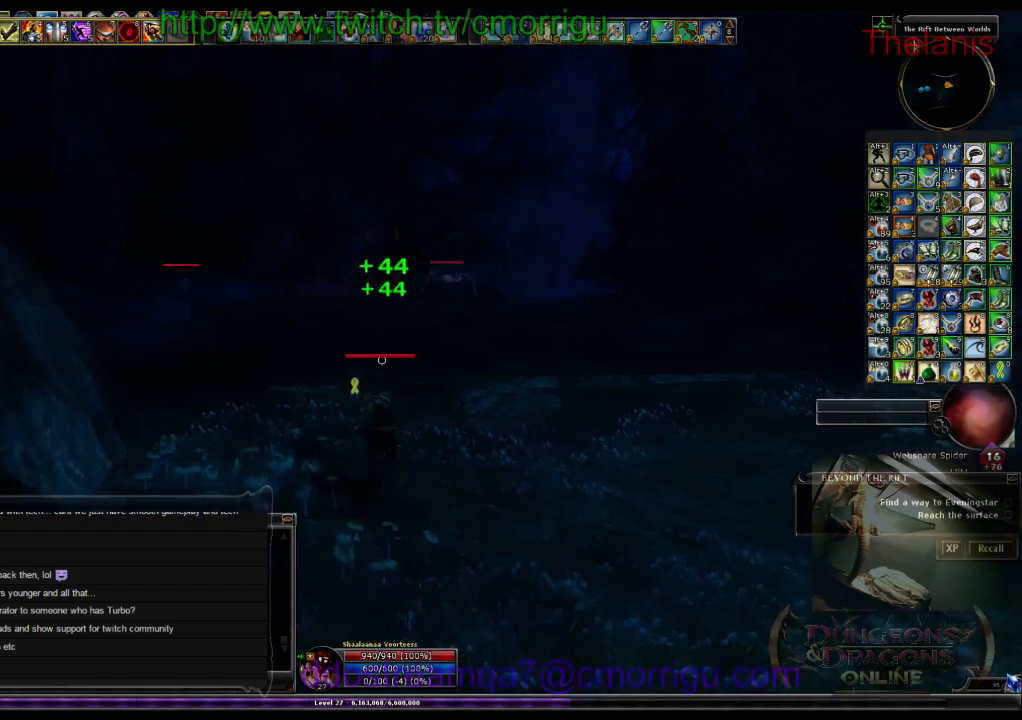
{"keys": ["w"], "events": []}
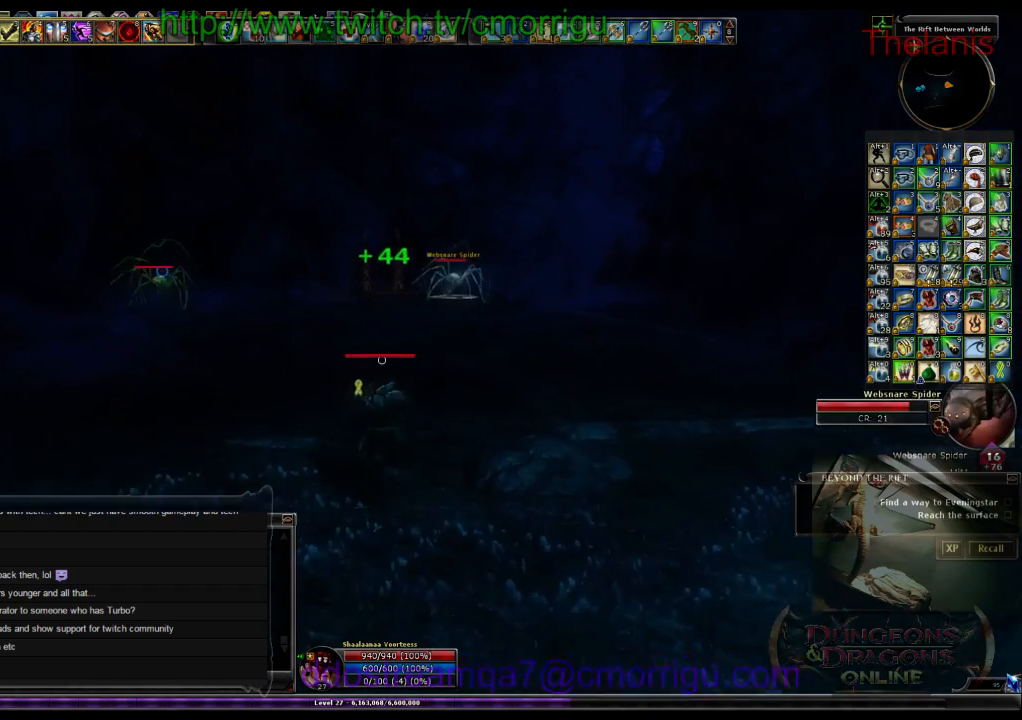
{"keys": ["w"], "events": []}
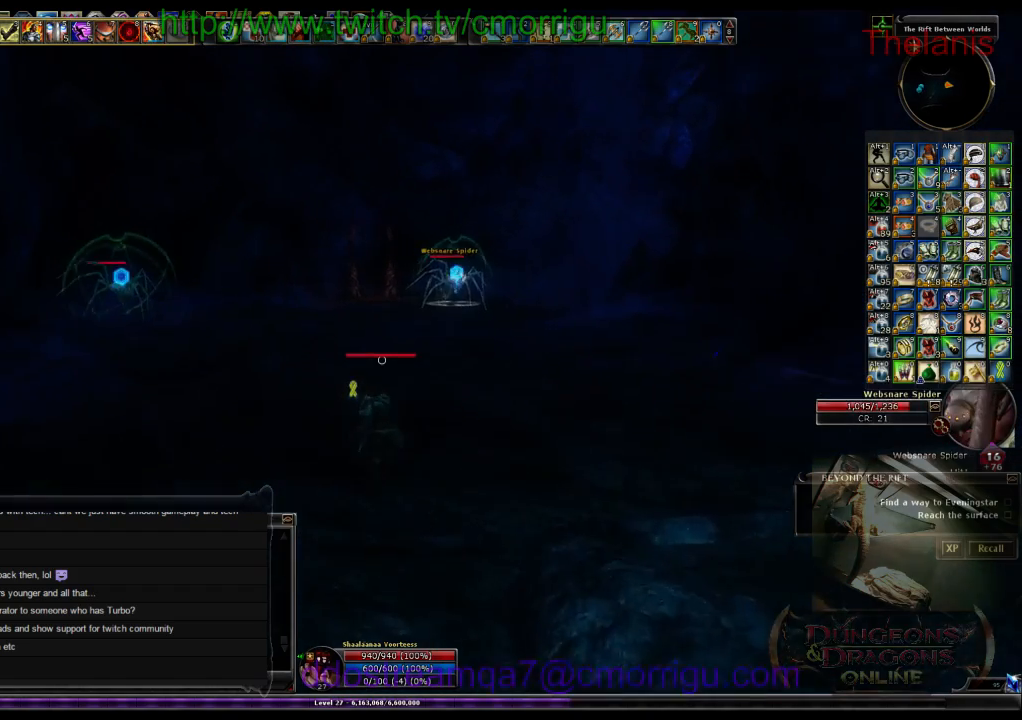
{"keys": ["w"], "events": []}
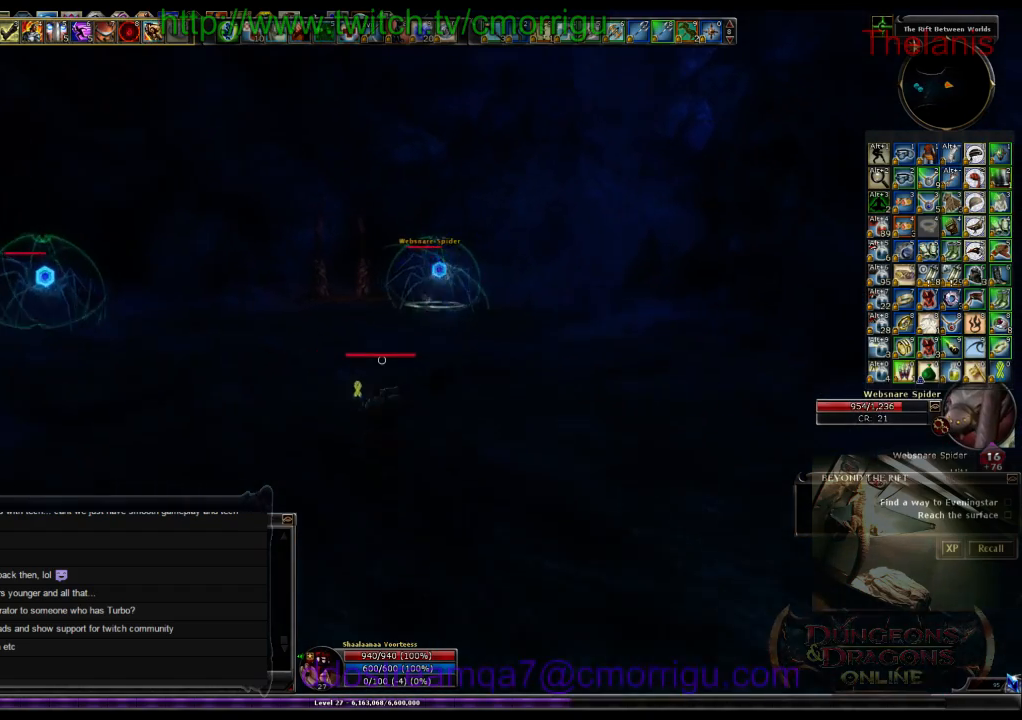
{"keys": ["w"], "events": []}
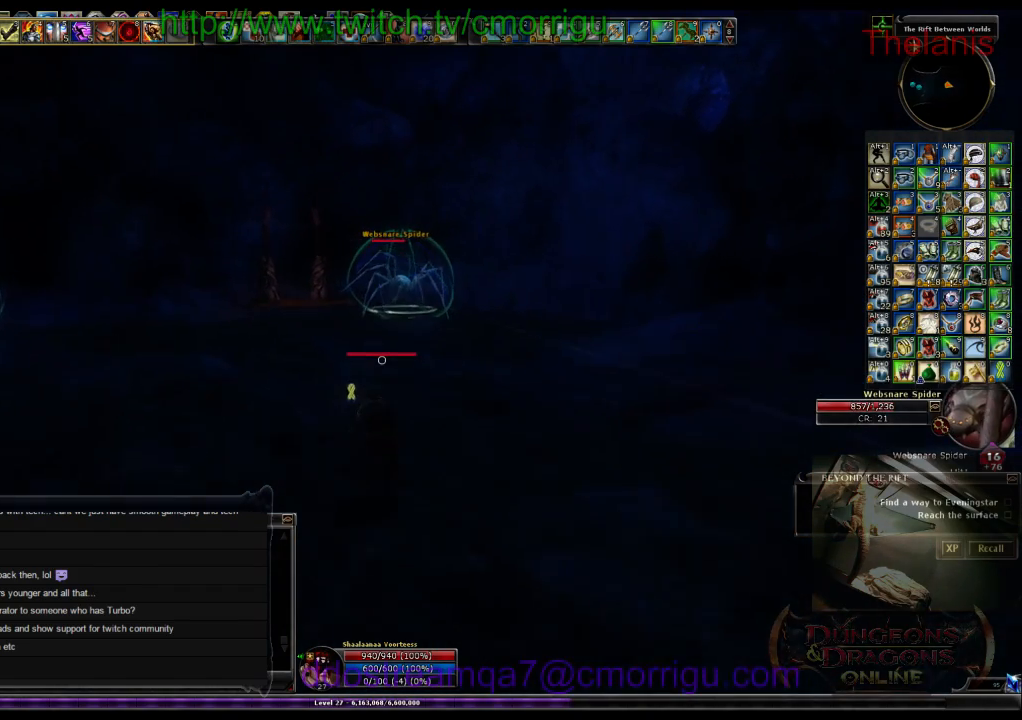
{"keys": ["w"], "events": []}
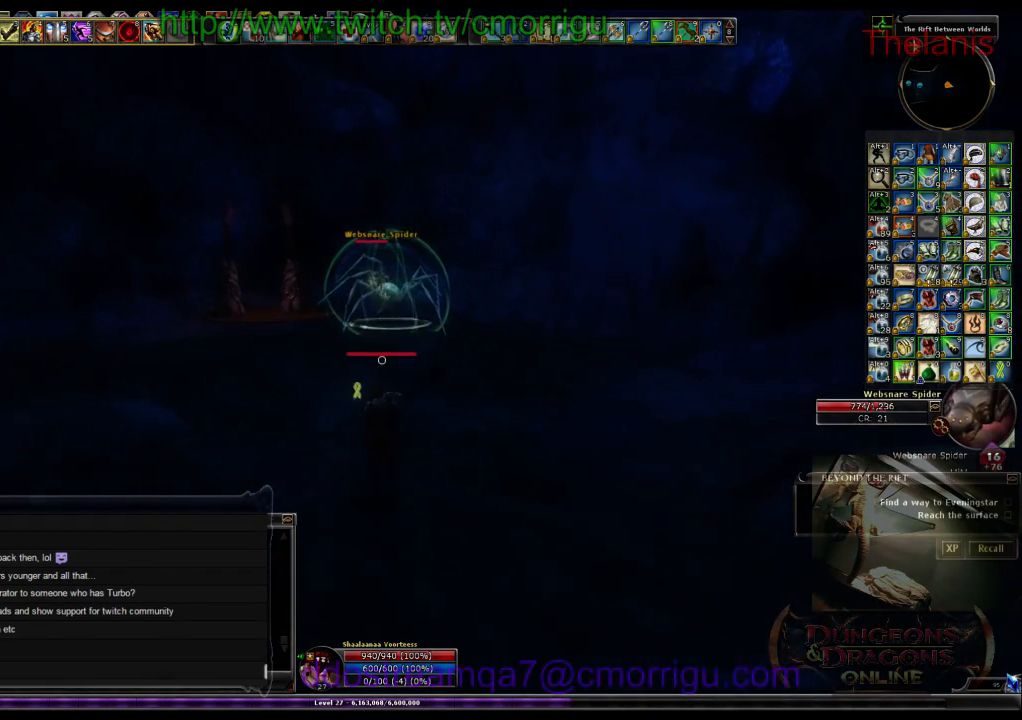
{"keys": ["w"], "events": []}
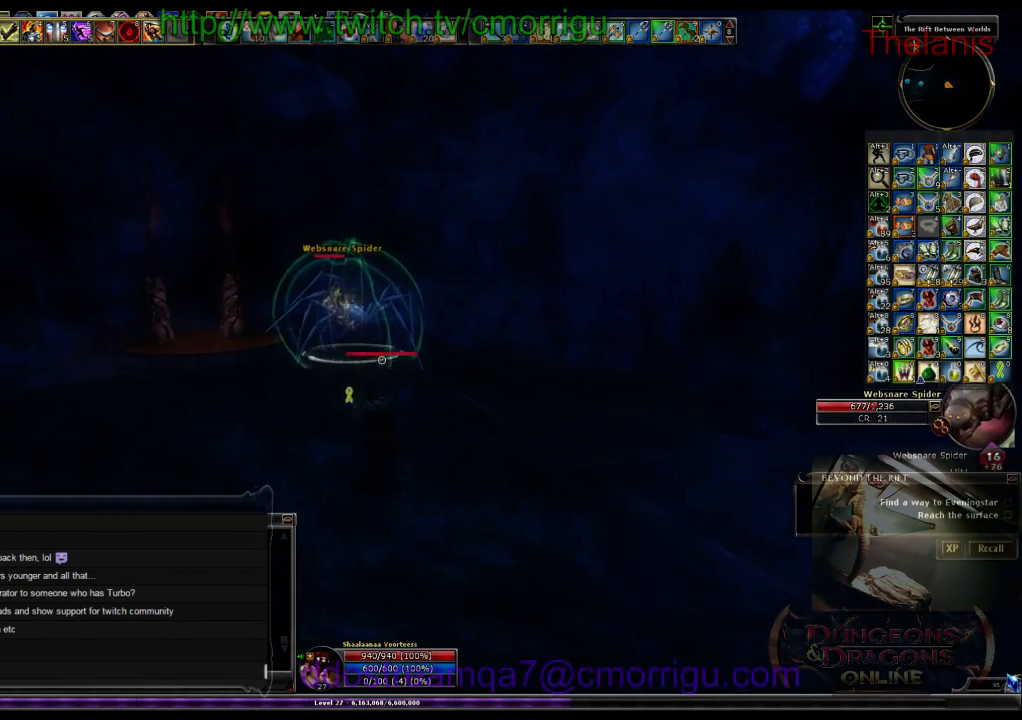
{"keys": ["w"], "events": []}
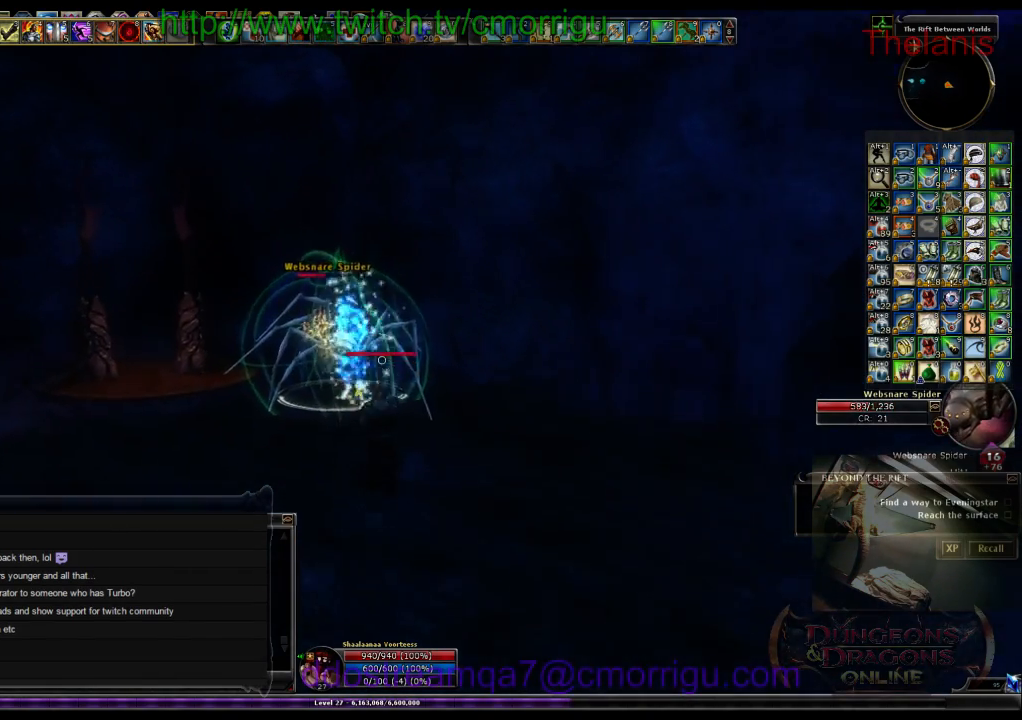
{"keys": [], "events": [[200, "w", "up"], [333, "1", "down"], [466, "1", "up"]]}
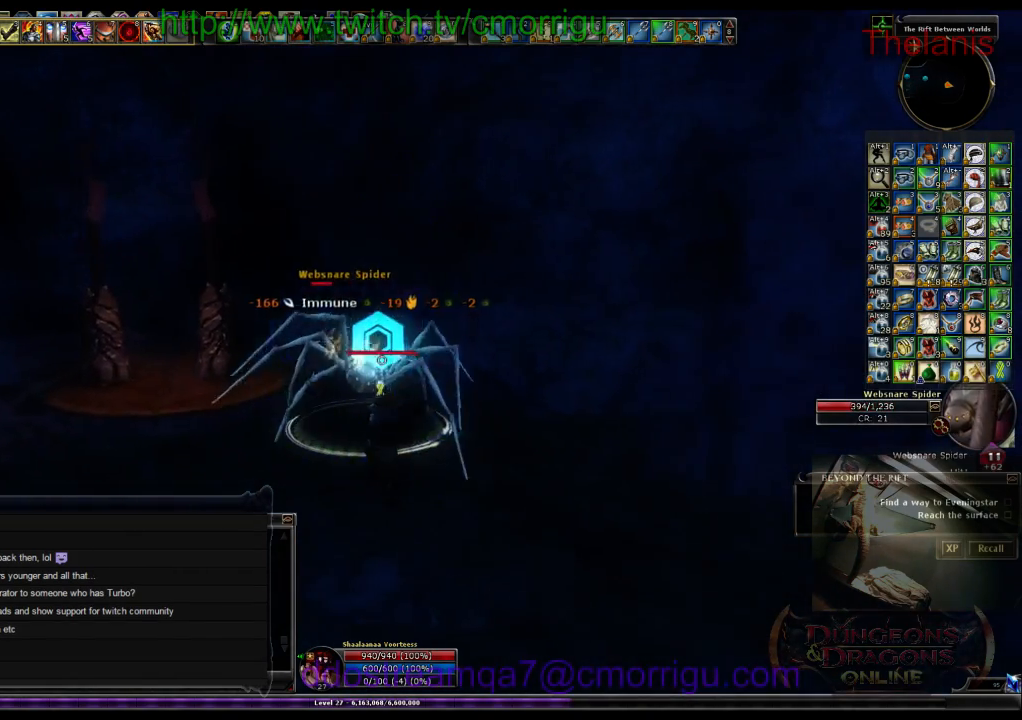
{"keys": [], "events": [[300, "2", "down"], [466, "2", "up"]]}
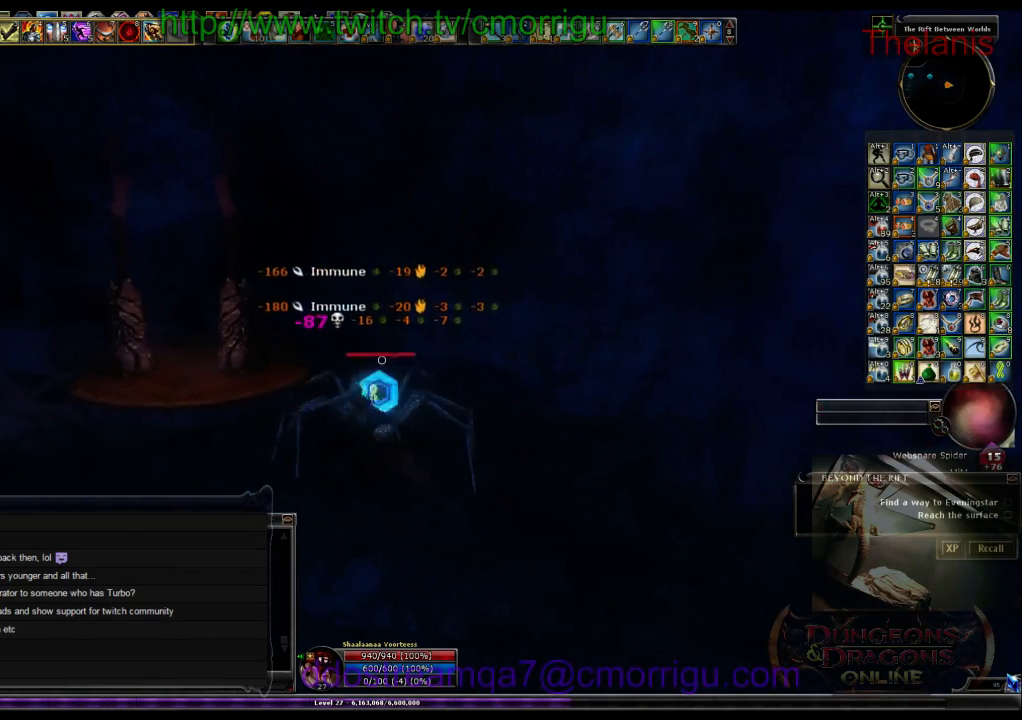
{"keys": ["a", "w"], "events": [[300, "a", "down"], [333, "w", "down"]]}
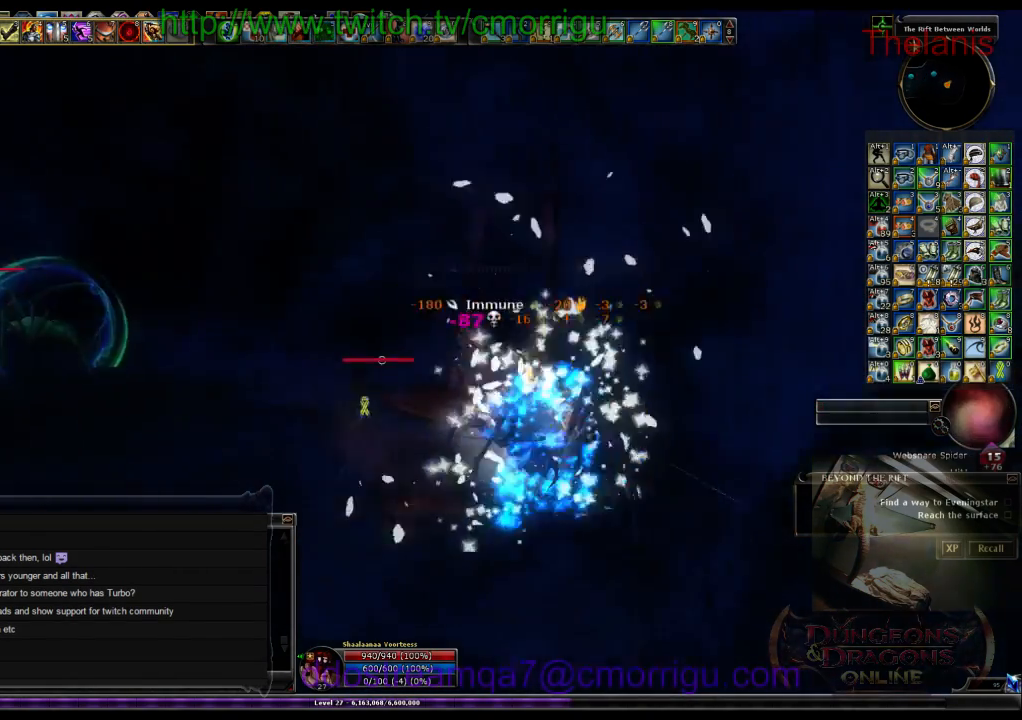
{"keys": ["a", "w"], "events": []}
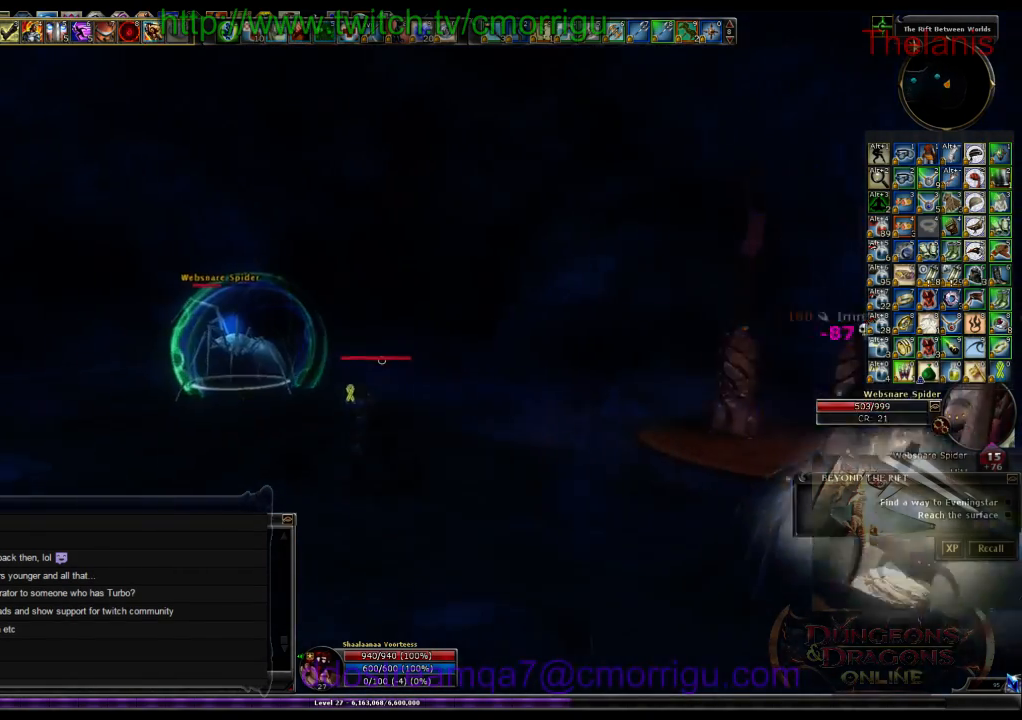
{"keys": ["w"], "events": [[33, "a", "up"]]}
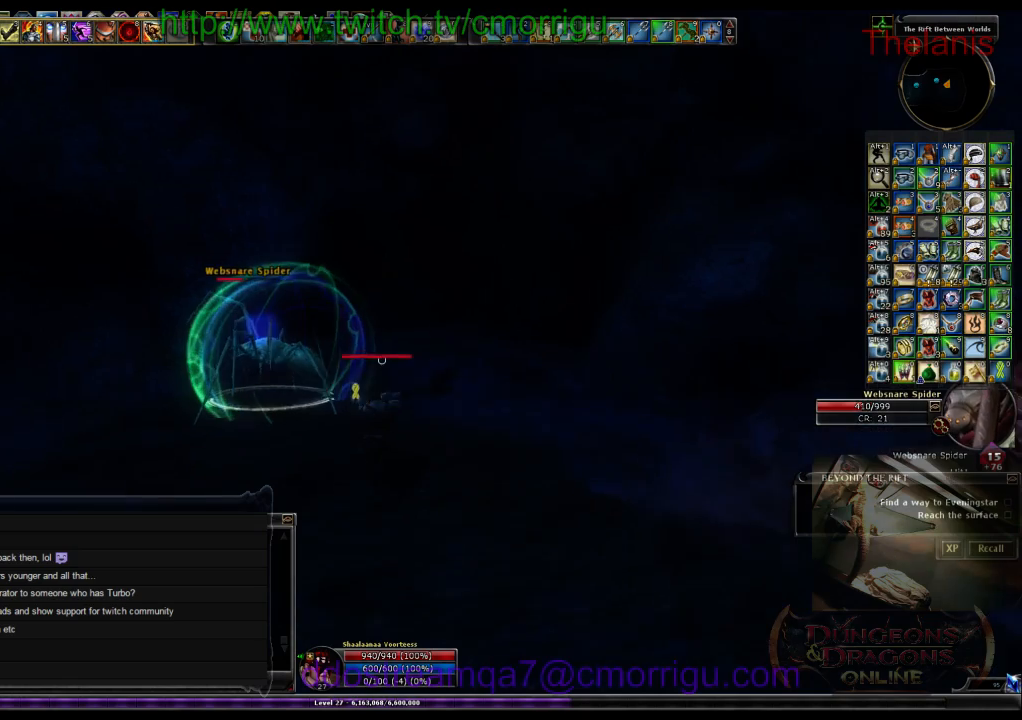
{"keys": [], "events": [[366, "w", "up"]]}
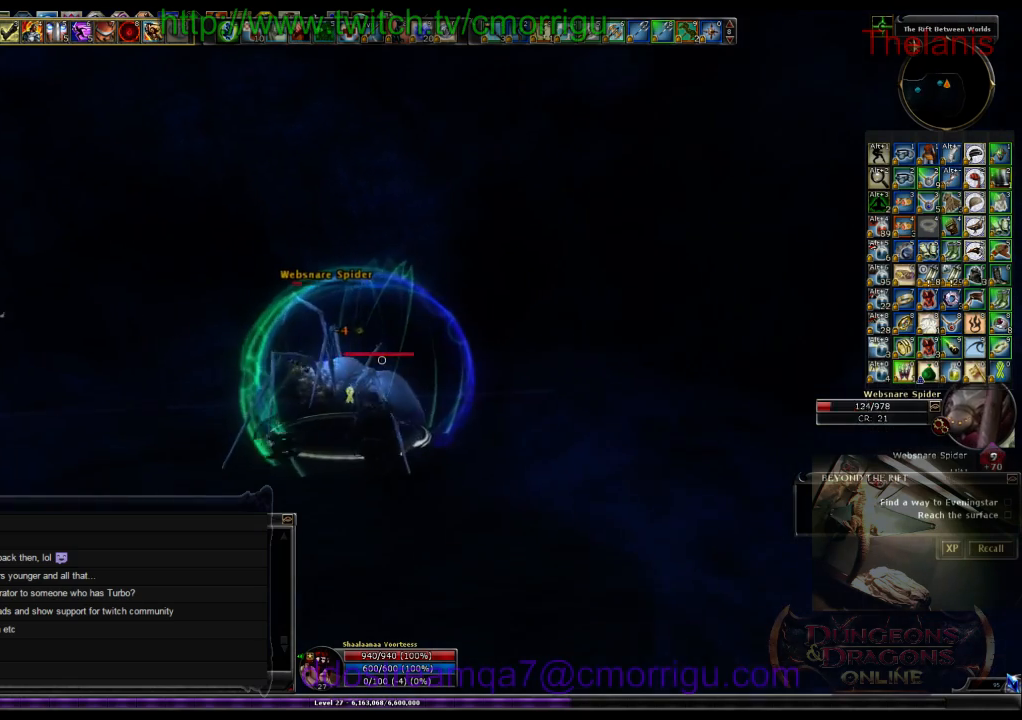
{"keys": [], "events": [[133, "1", "down"], [266, "1", "up"]]}
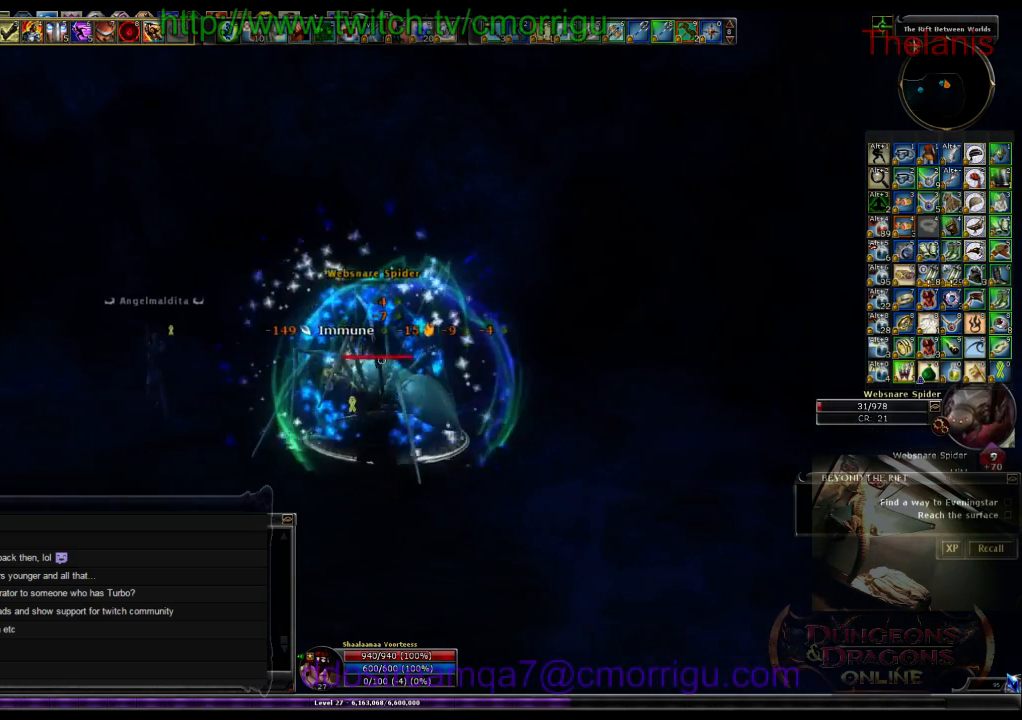
{"keys": ["a", "w"], "events": [[100, "a", "down"], [300, "w", "down"]]}
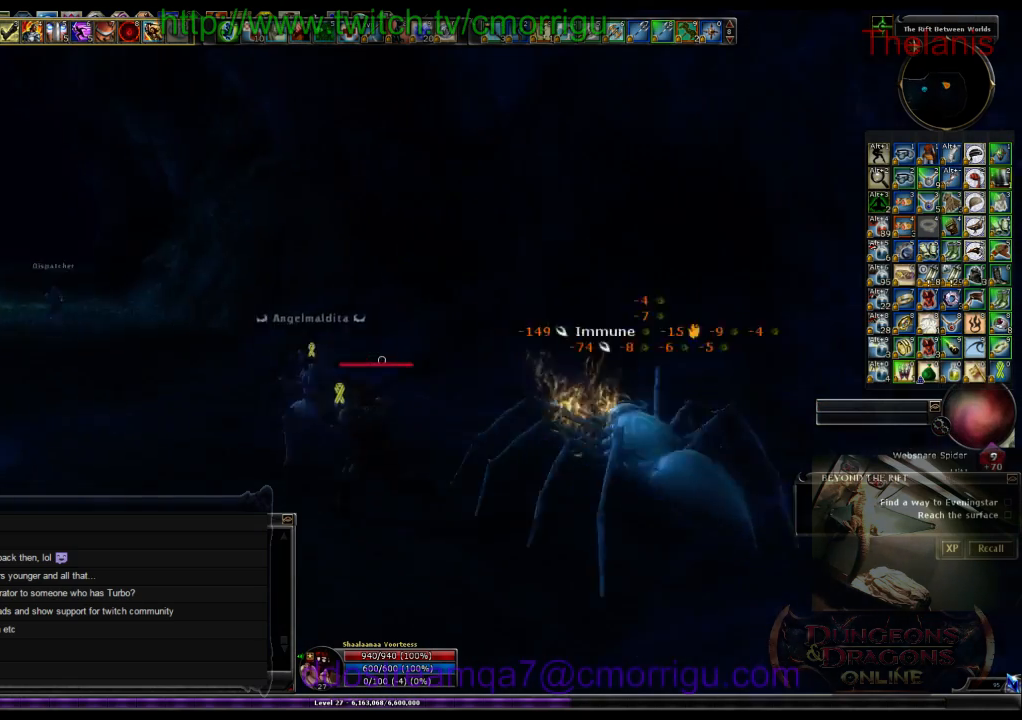
{"keys": ["w"], "events": [[200, "a", "up"]]}
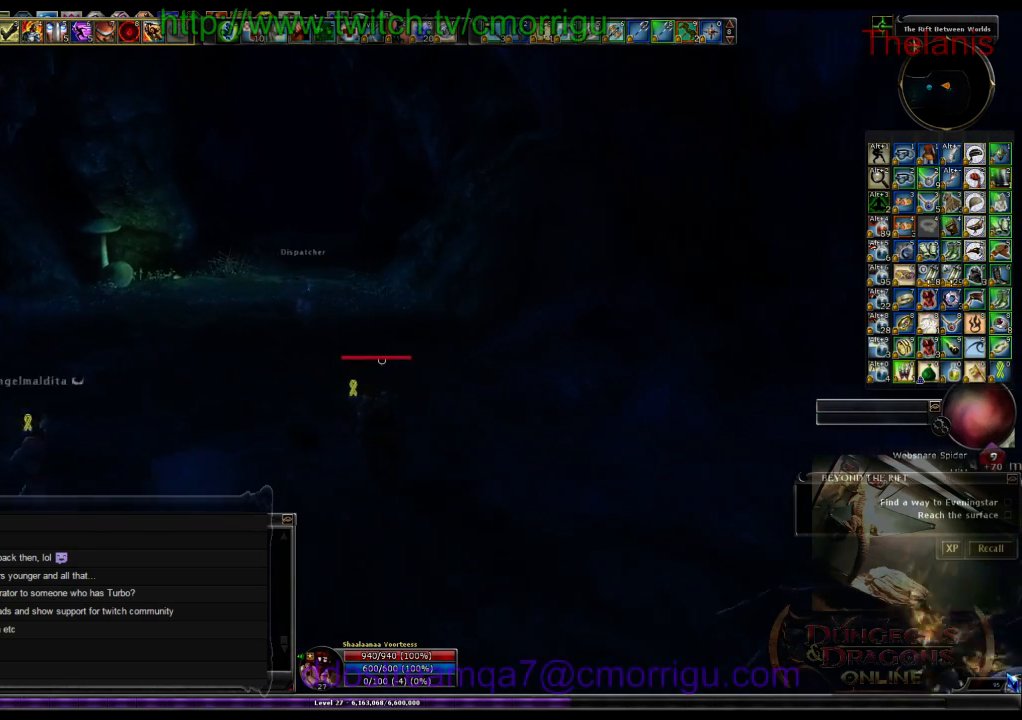
{"keys": ["w"], "events": []}
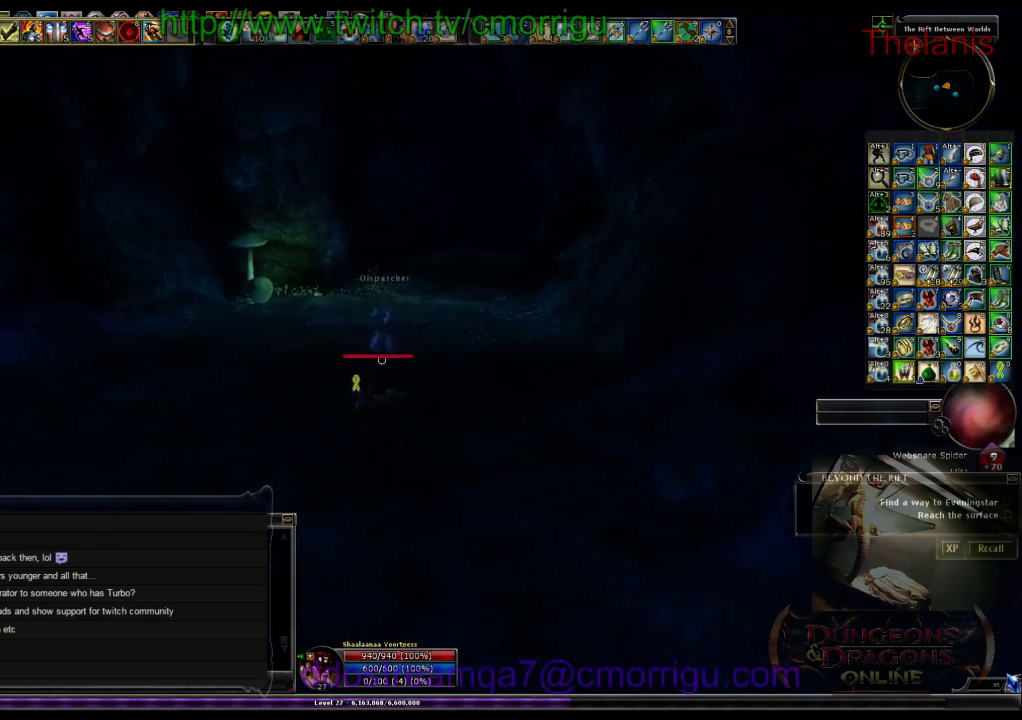
{"keys": ["d", "w"], "events": [[166, "d", "down"]]}
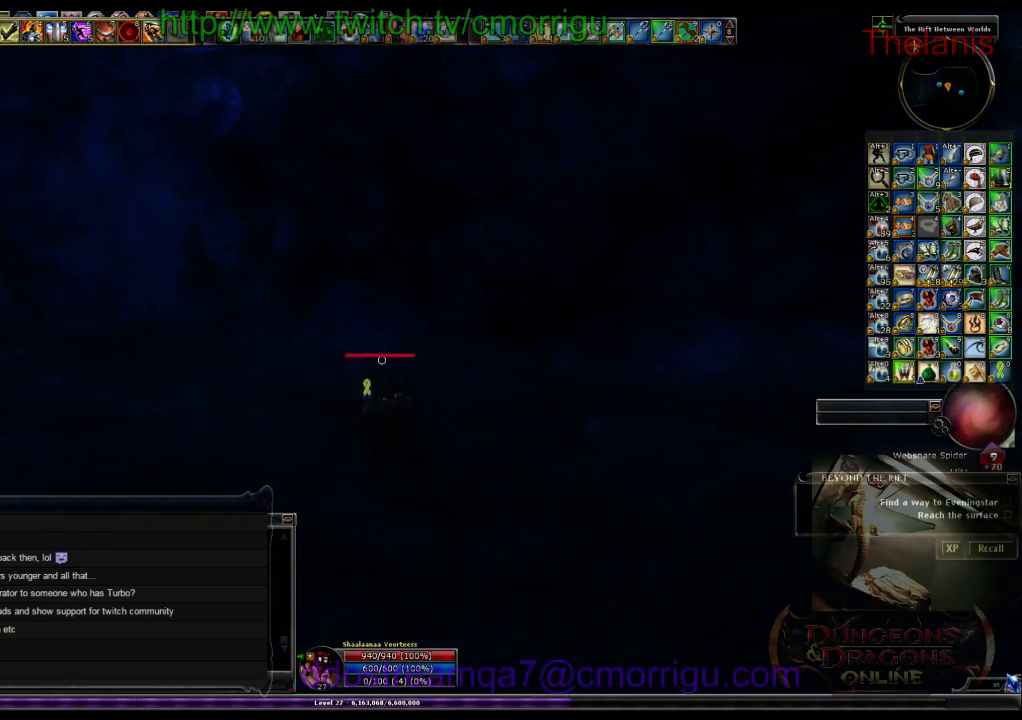
{"keys": ["d", "w"], "events": []}
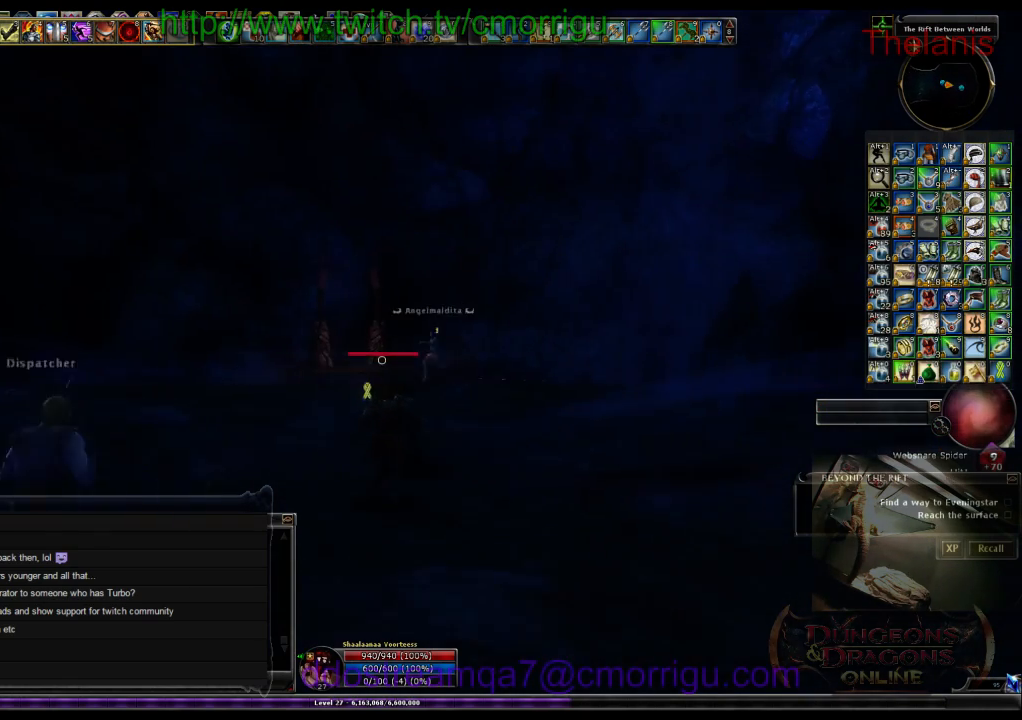
{"keys": ["w"], "events": [[233, "d", "up"]]}
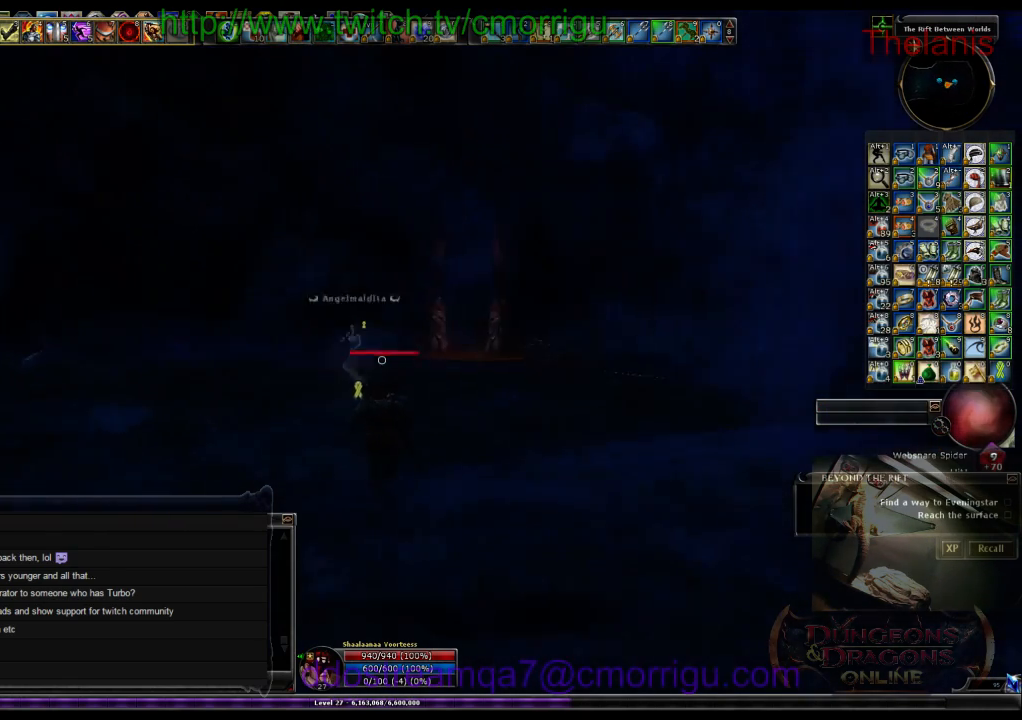
{"keys": ["w"], "events": []}
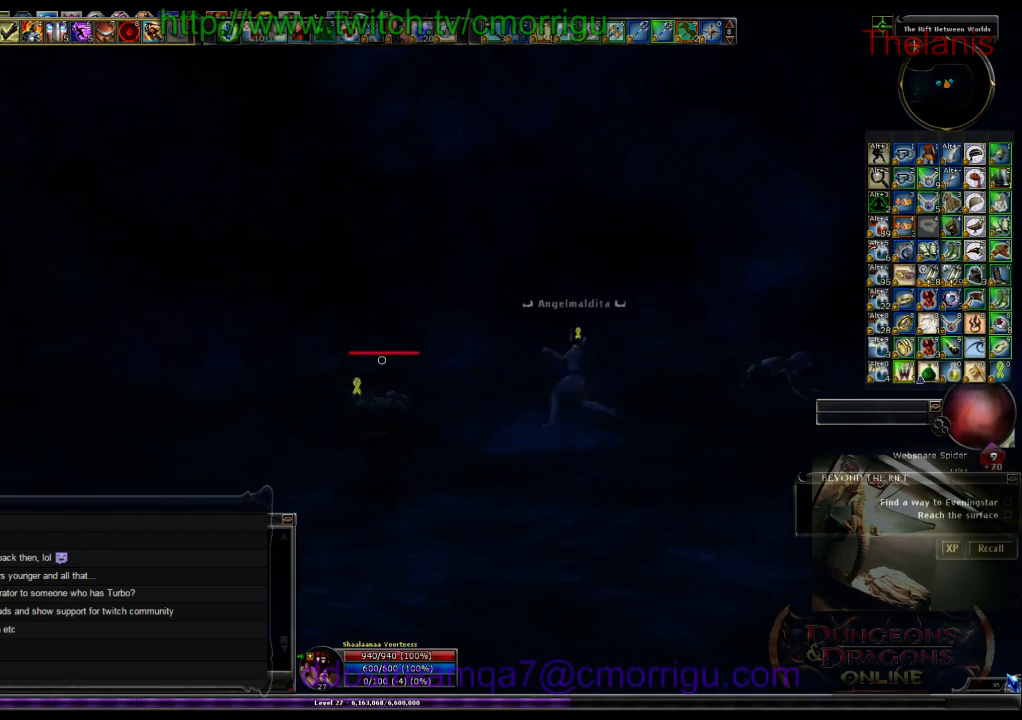
{"keys": ["w"], "events": []}
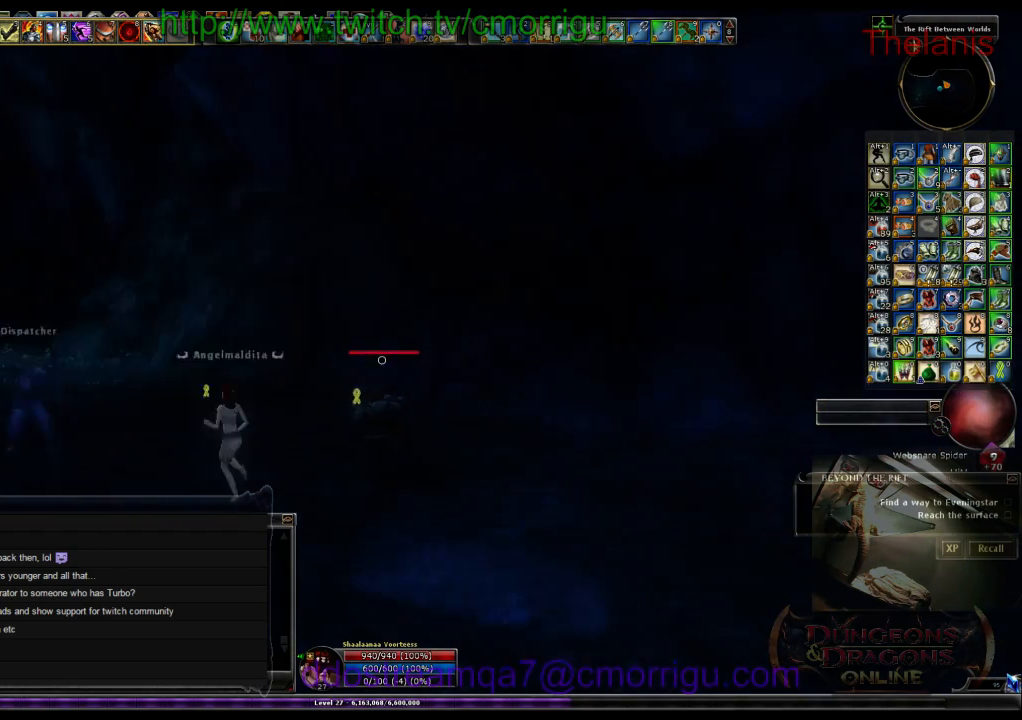
{"keys": ["w"], "events": []}
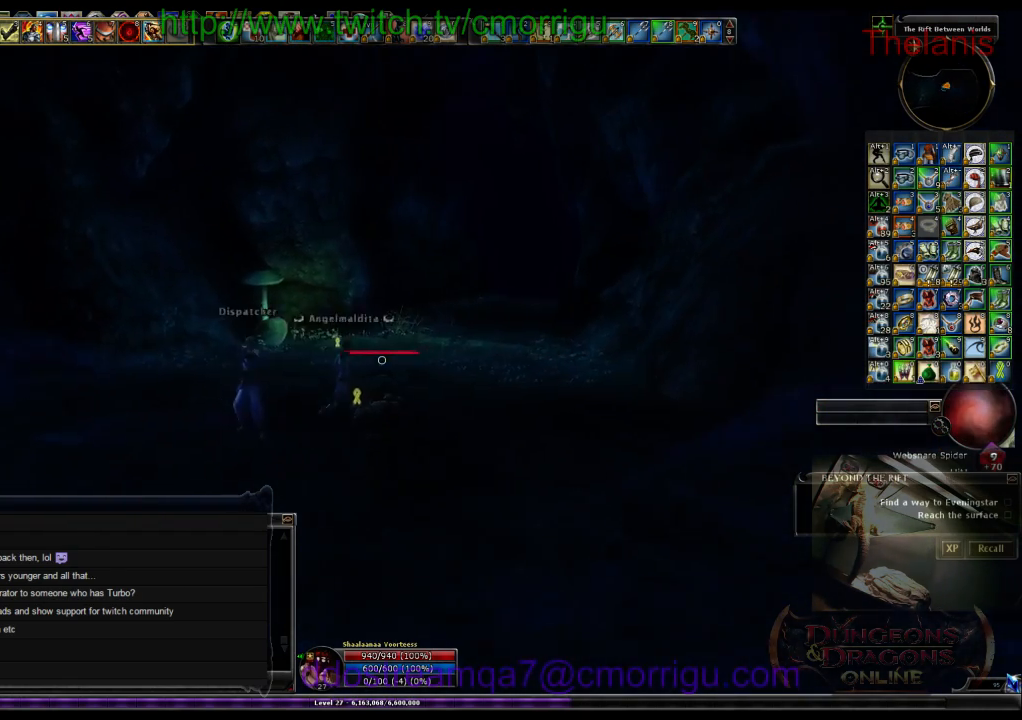
{"keys": ["w"], "events": []}
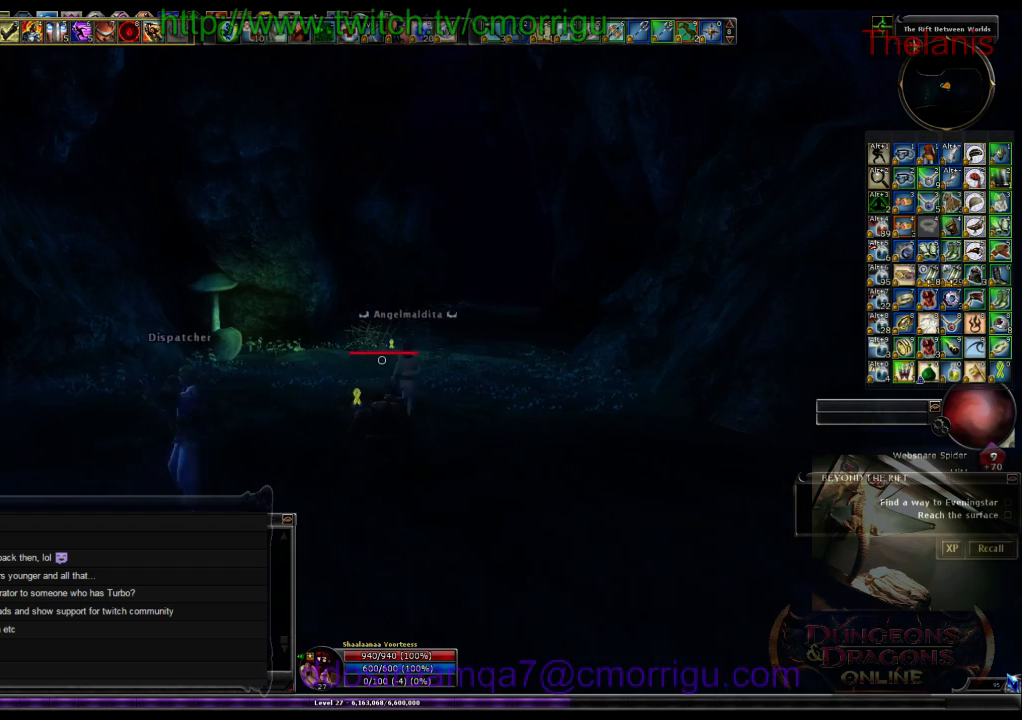
{"keys": ["w"], "events": []}